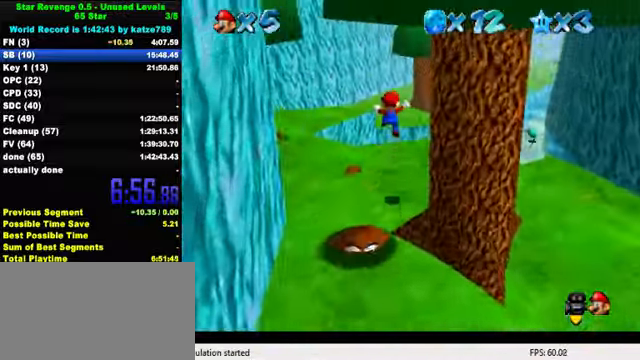
Gameplay with keyboard; each line is a JSON object with the keys held at the frame after it. "events" lists presses ("down") and releases ("up") of "a", "c", "ctrl", "d", "down", "left", "return", "right", "s", "shift", "up", "w", "x" and "y" between this image and that frame as [ms after this image, input, new state], when the widget could be followed in between. No other keys are recorded. Mouse input is not recorded.
{"keys": ["right", "up"], "events": [[367, "right", "down"]]}
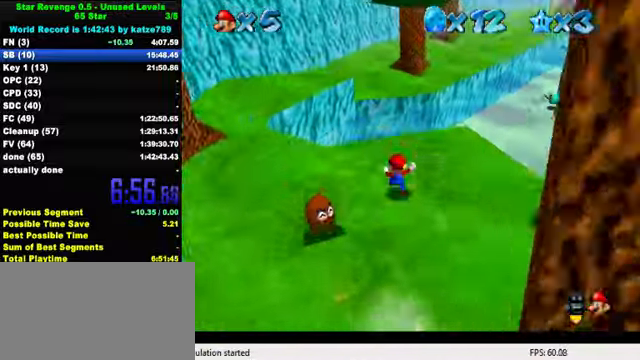
{"keys": ["a", "right", "up"], "events": [[33, "right", "up"], [167, "y", "down"], [200, "shift", "down"], [333, "shift", "up"], [333, "y", "up"], [367, "right", "down"], [433, "a", "down"]]}
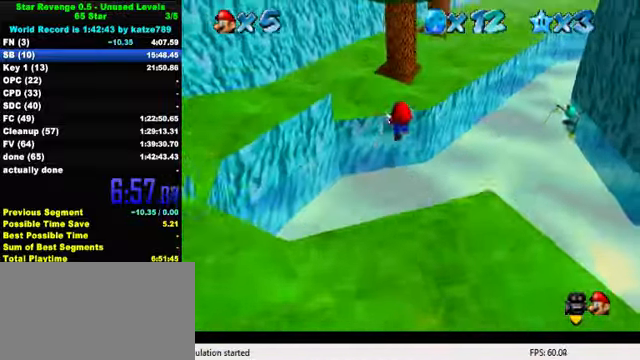
{"keys": ["a", "up"], "events": [[100, "a", "up"], [200, "a", "down"], [333, "a", "up"], [333, "right", "up"], [400, "a", "down"]]}
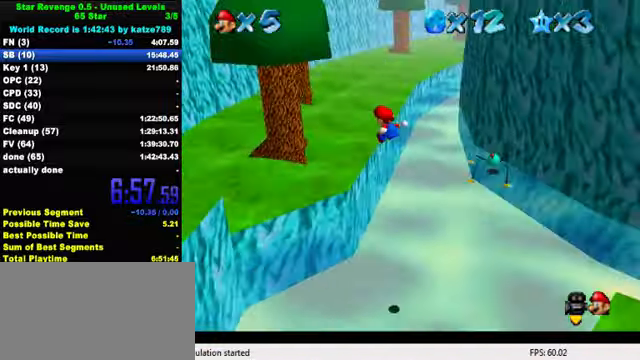
{"keys": ["left", "up"], "events": [[33, "a", "up"], [133, "a", "down"], [133, "left", "down"], [167, "a", "up"]]}
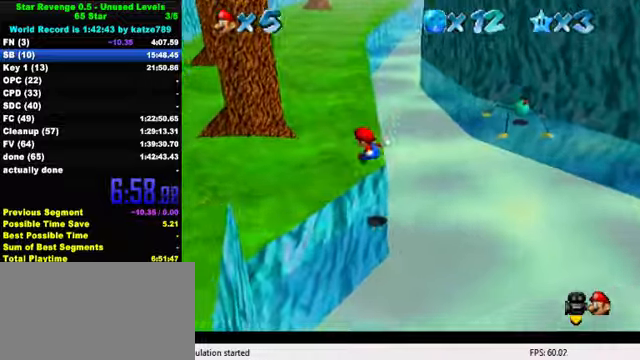
{"keys": ["up"], "events": [[33, "left", "up"], [366, "ctrl", "down"], [500, "ctrl", "up"]]}
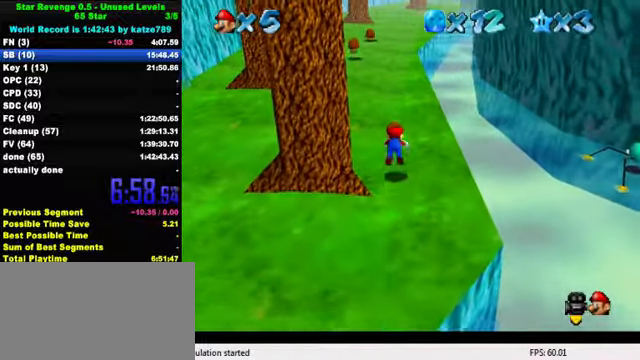
{"keys": ["up"], "events": [[100, "w", "down"], [133, "w", "up"], [266, "ctrl", "down"], [300, "shift", "down"], [433, "ctrl", "up"], [433, "shift", "up"]]}
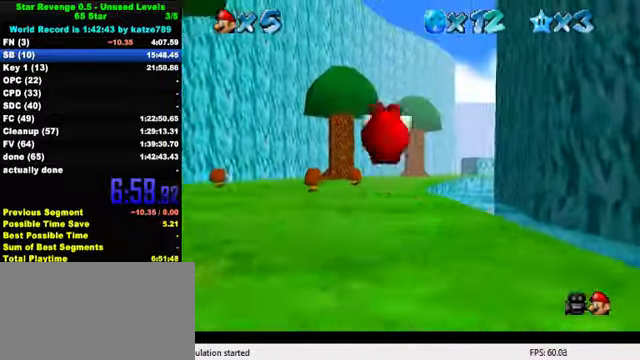
{"keys": ["ctrl", "up"], "events": [[433, "ctrl", "down"]]}
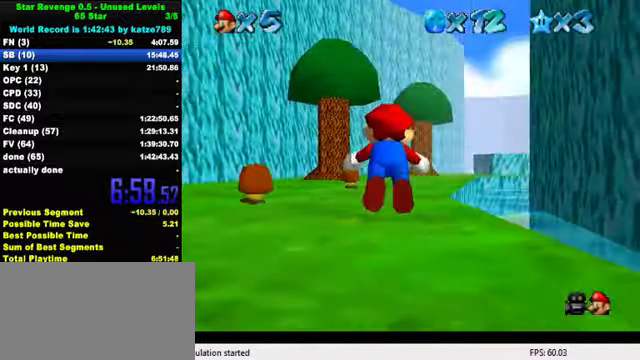
{"keys": ["up"], "events": [[100, "ctrl", "up"], [300, "ctrl", "down"], [366, "shift", "down"], [500, "ctrl", "up"], [500, "shift", "up"]]}
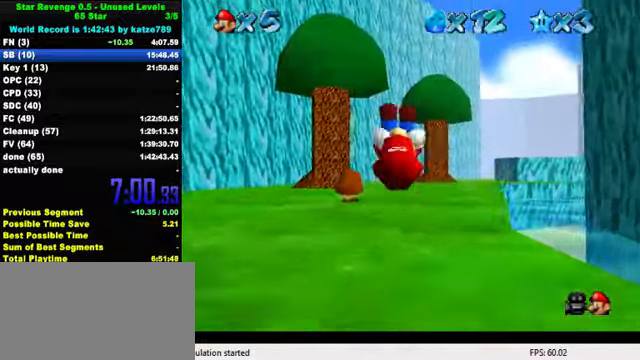
{"keys": ["ctrl", "up"], "events": [[366, "right", "down"], [400, "ctrl", "down"], [400, "right", "up"]]}
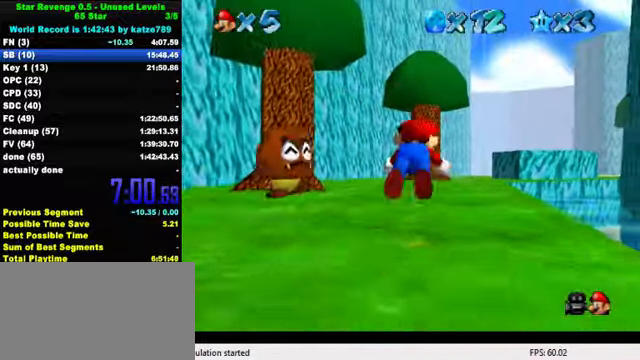
{"keys": ["right", "up"], "events": [[33, "ctrl", "up"], [266, "ctrl", "down"], [300, "shift", "down"], [433, "ctrl", "up"], [433, "shift", "up"], [500, "right", "down"]]}
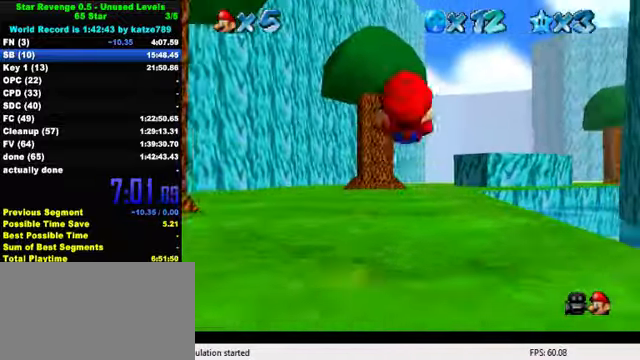
{"keys": ["up"], "events": [[233, "right", "up"], [366, "ctrl", "down"], [500, "ctrl", "up"]]}
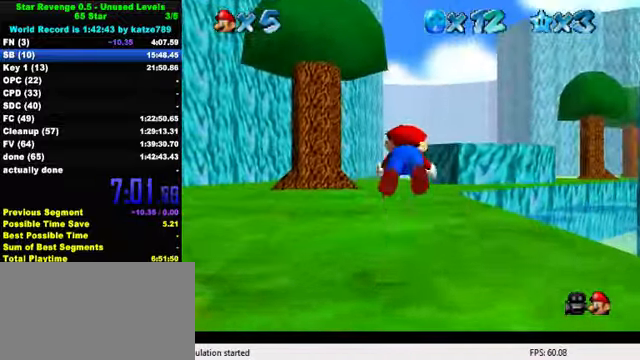
{"keys": ["shift", "up"], "events": [[200, "ctrl", "down"], [233, "shift", "down"], [366, "ctrl", "up"]]}
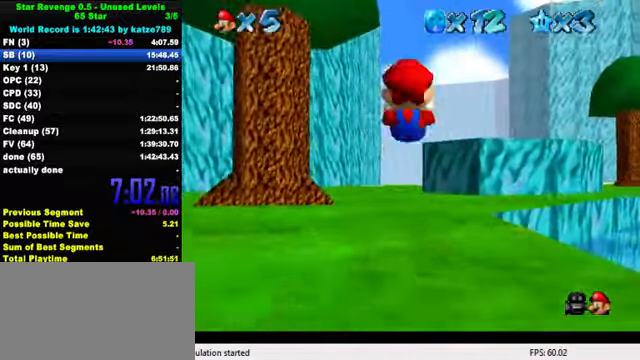
{"keys": ["up"], "events": [[266, "ctrl", "down"], [266, "up", "up"], [300, "up", "down"], [433, "ctrl", "up"], [433, "shift", "up"]]}
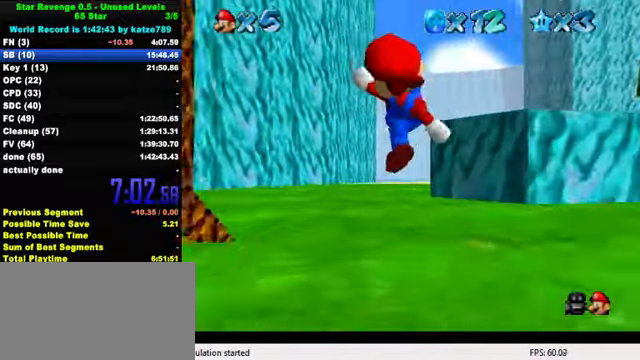
{"keys": ["s", "up"], "events": [[133, "ctrl", "down"], [133, "shift", "down"], [333, "ctrl", "up"], [333, "shift", "up"], [433, "s", "down"]]}
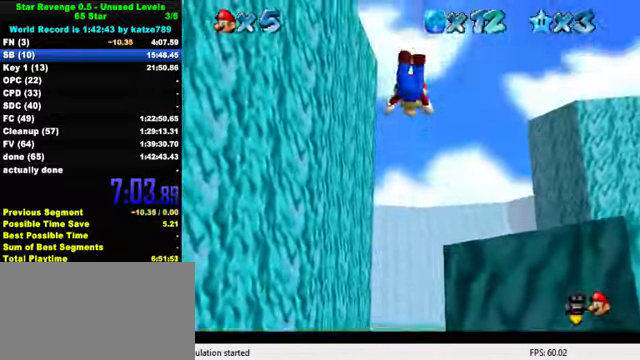
{"keys": ["up"], "events": [[33, "s", "up"]]}
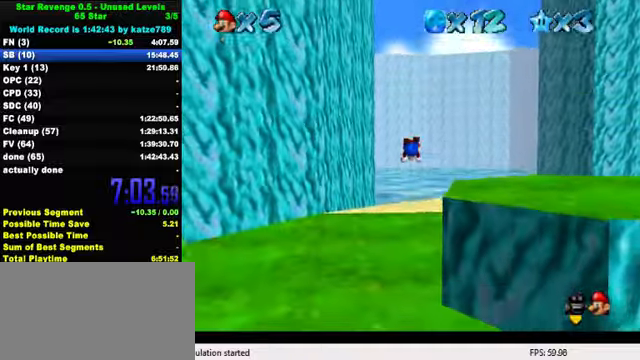
{"keys": ["ctrl", "shift", "up"], "events": [[267, "ctrl", "down"], [300, "shift", "down"]]}
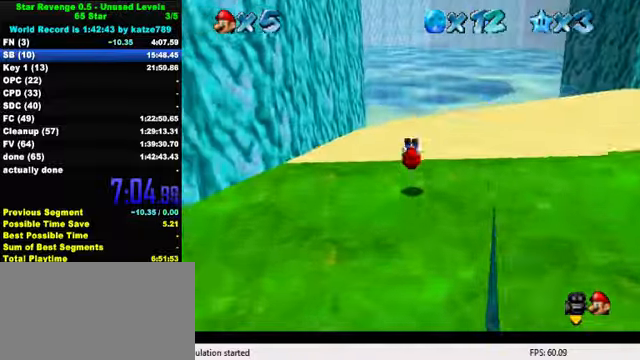
{"keys": ["ctrl", "right", "up"], "events": [[34, "ctrl", "up"], [134, "shift", "up"], [367, "ctrl", "down"], [500, "right", "down"]]}
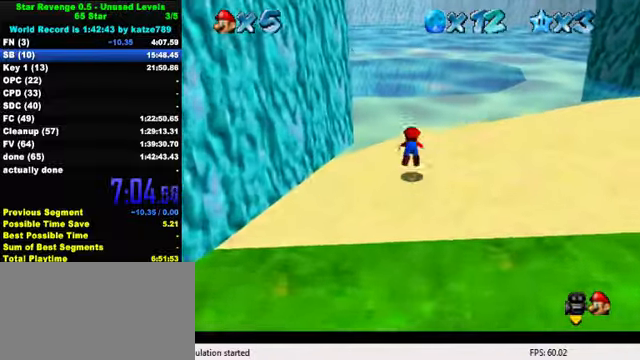
{"keys": ["right", "up"], "events": [[34, "ctrl", "up"], [267, "ctrl", "down"], [334, "shift", "down"], [434, "ctrl", "up"], [434, "shift", "up"]]}
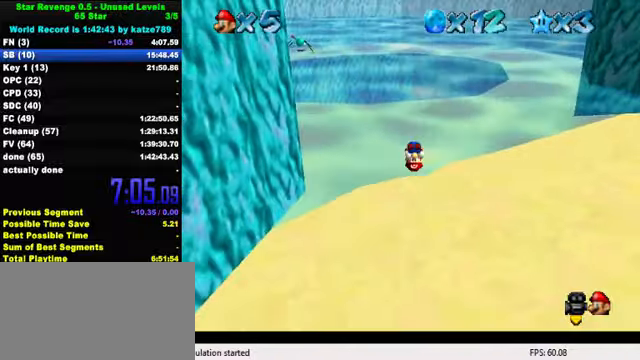
{"keys": ["up"], "events": [[267, "right", "up"]]}
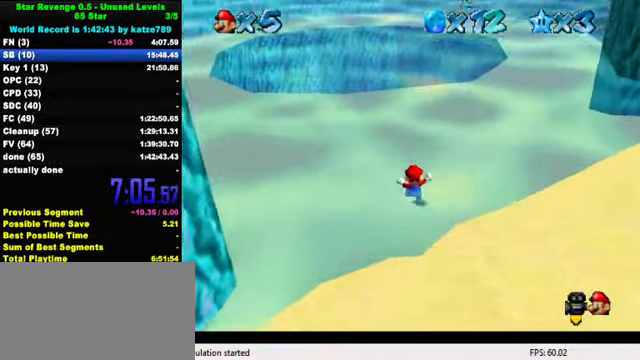
{"keys": [], "events": [[100, "left", "down"], [100, "shift", "down"], [167, "up", "up"], [334, "shift", "up"], [467, "left", "up"]]}
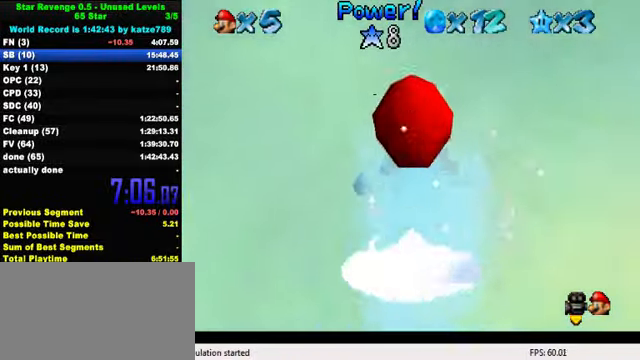
{"keys": ["left"], "events": [[100, "shift", "down"], [400, "shift", "up"], [434, "left", "down"]]}
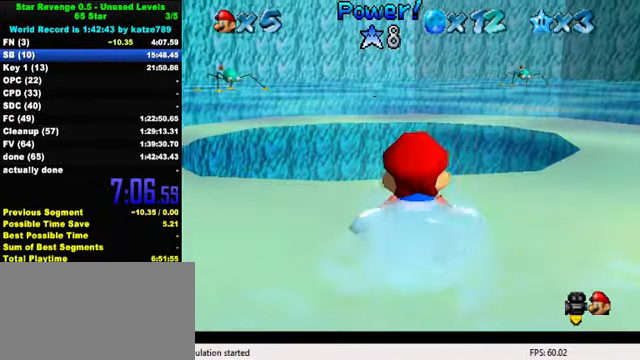
{"keys": ["up"], "events": [[200, "shift", "down"], [234, "left", "up"], [434, "up", "down"], [500, "shift", "up"]]}
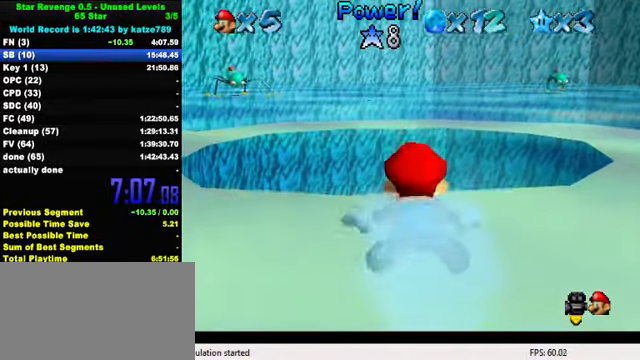
{"keys": ["shift"], "events": [[367, "shift", "down"], [367, "up", "up"]]}
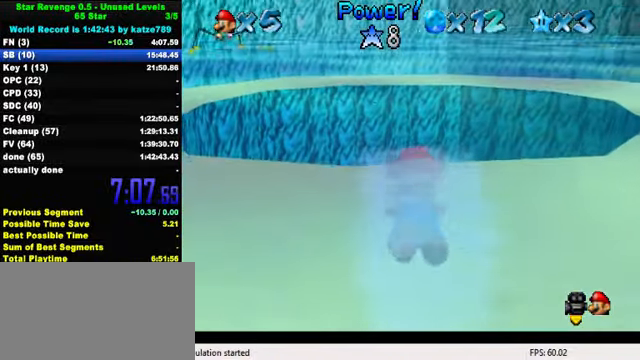
{"keys": [], "events": [[234, "left", "down"], [234, "shift", "up"], [234, "up", "down"], [500, "left", "up"], [500, "up", "up"]]}
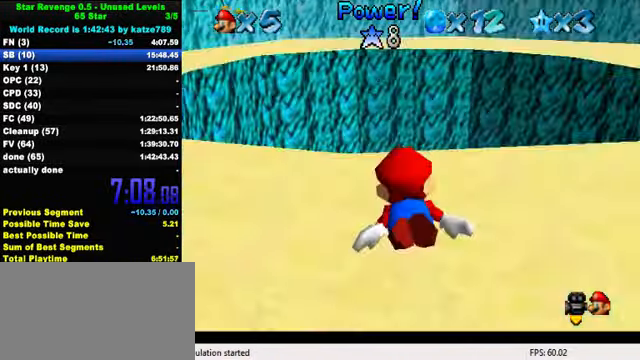
{"keys": ["left", "up"], "events": [[67, "shift", "down"], [367, "shift", "up"], [400, "up", "down"], [467, "left", "down"]]}
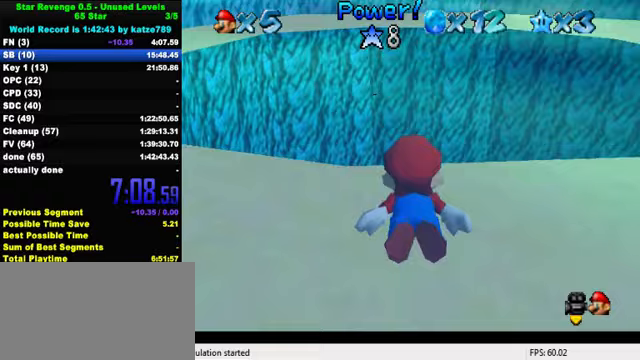
{"keys": ["left", "shift", "up"], "events": [[167, "up", "up"], [200, "shift", "down"], [233, "left", "up"], [367, "left", "down"], [433, "up", "down"]]}
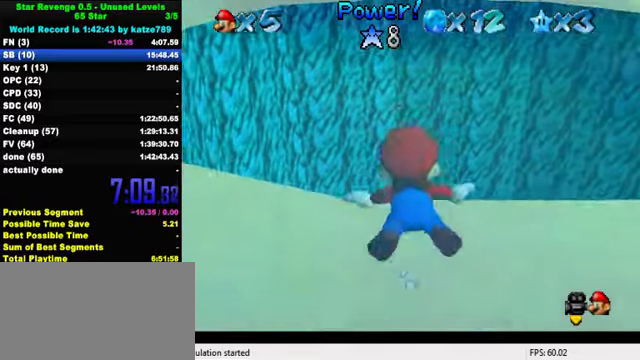
{"keys": ["shift", "up"], "events": [[67, "shift", "up"], [367, "shift", "down"], [467, "left", "up"]]}
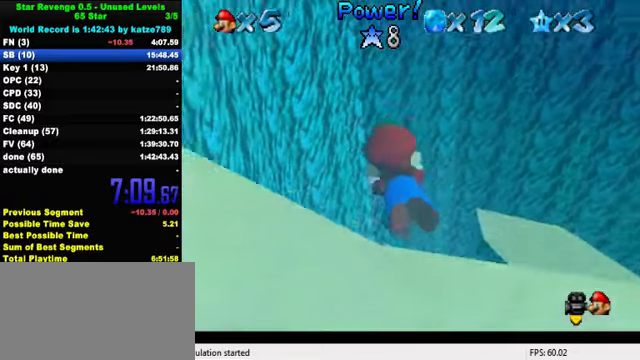
{"keys": ["left", "shift", "up"], "events": [[100, "left", "down"], [167, "shift", "up"], [500, "shift", "down"]]}
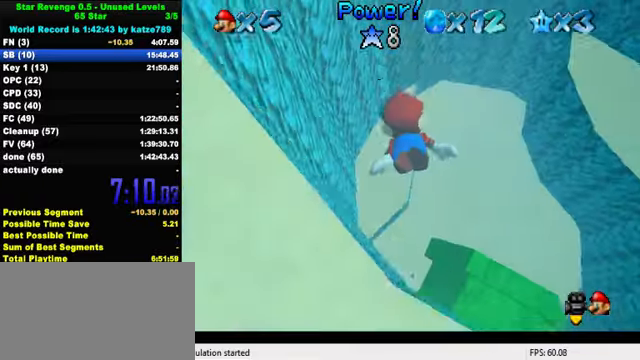
{"keys": ["left", "up"], "events": [[367, "shift", "up"]]}